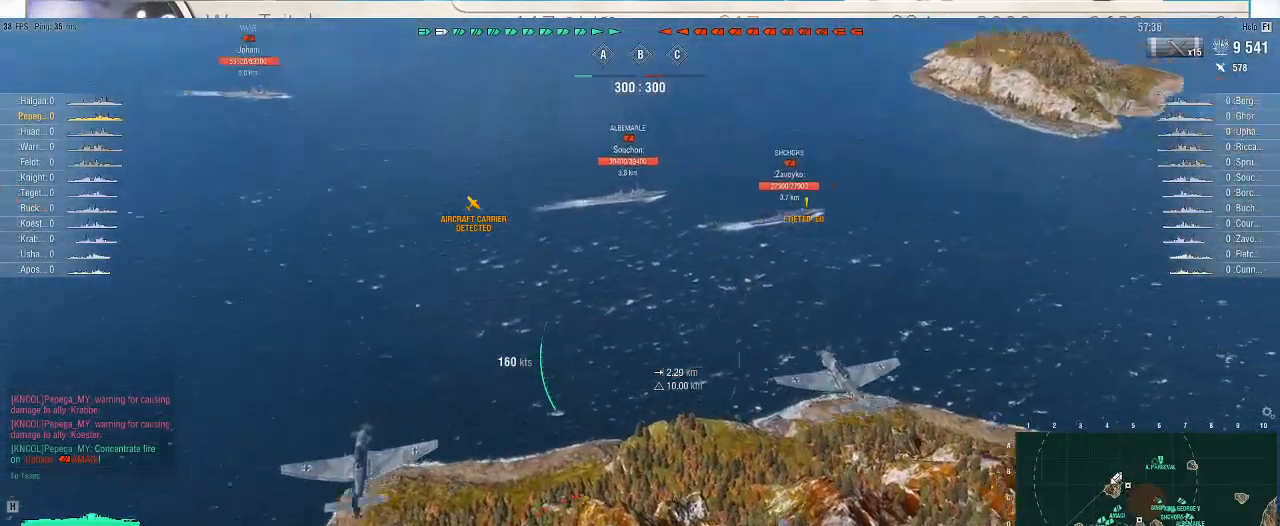
Gameplay with keyboard and mouse; each line is a JSON object with the keys and mouse buttons held at the frame after it. "events" lists presses ("down") and releases ("up") of ".", "/", "0", "1", "2", "3", "4", "5", "6", "7", "8", "9", "a", "alt_l", "alt_r", "b", "backslash", "backspace", "c", "caps_lock", "comma", "ctrl_l", "ctrl_r", "d", "e", "equals", "escape", "f", "f1", "f10", "f11", "f12", "f2", "f3", "f4", "f5", "f6", "f7", "f8", "f9", "g", "h", "i", "j", "k", "l", "lbracket", "m", "minus", "n", "o", "p", "q", "quote", "r", "rbracket", "return", "s", "semicolon", "shift_l", "shift_r", "super", "t", "tab", "tilde", "u", "v", "w", "x", "y", "z", "mouse_left", "mouse_wheel", "mouse_right", "mouse_mb4" and "mouse_mb5" between this image and that frame as [ms after this image, input, new state], when the widget could be followed in between. "mouse_left", "mouse_wheel", "mouse_right", "mouse_mb4", "mouse_mb5" = the "left", "wheel", "right", "mb4", "mb5" buttons of the "mouse" list. No other keys are recorded. "wheel" means that the mouse wheel is clicked or scrolled. Not read: mouse_move.
{"keys": [], "mouse": [], "events": []}
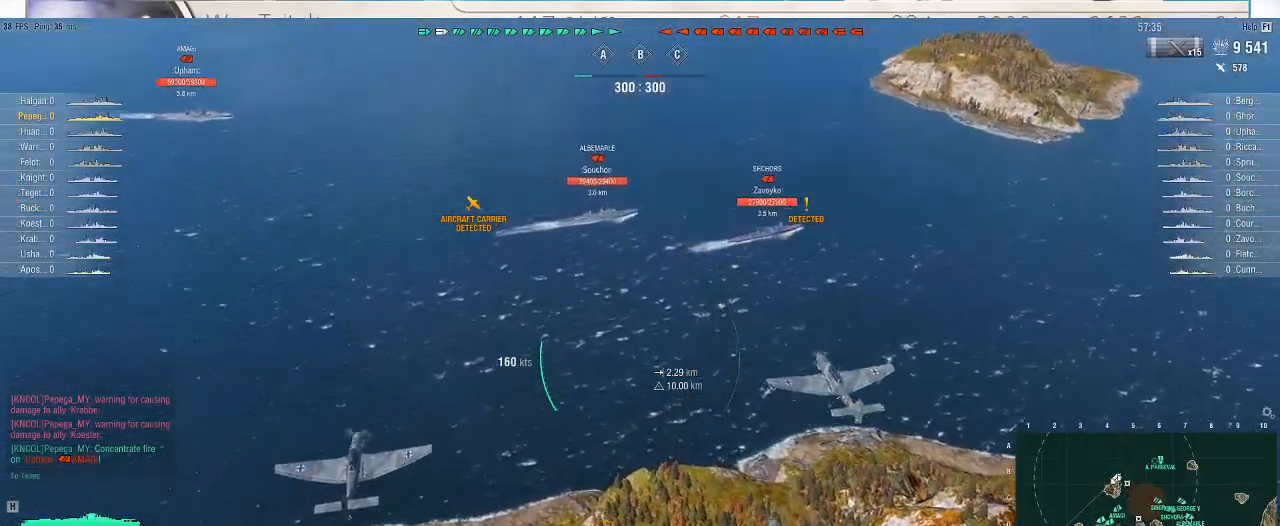
{"keys": [], "mouse": [], "events": []}
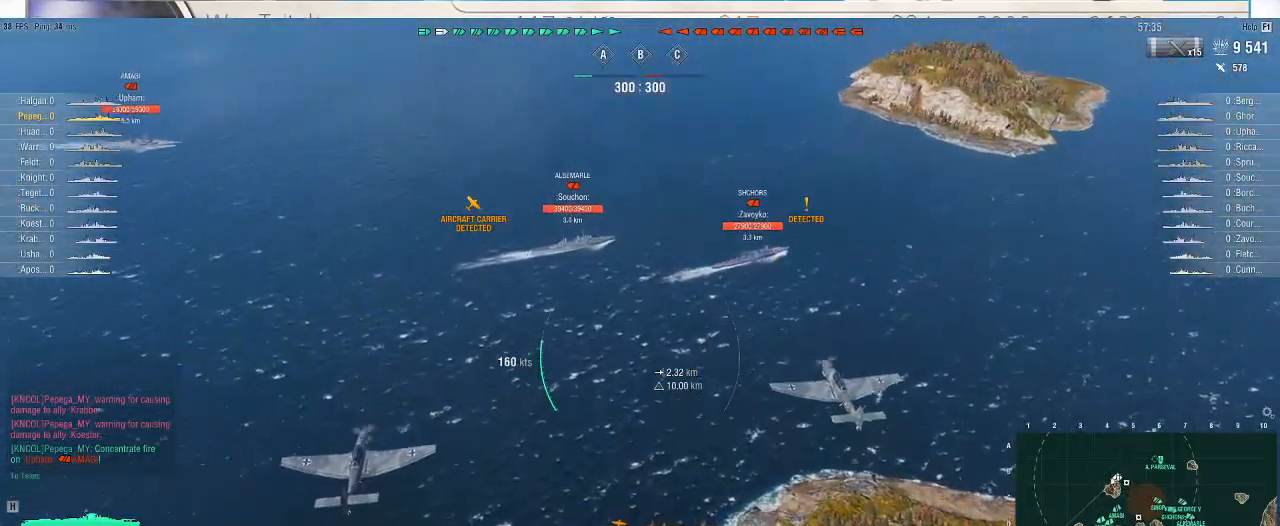
{"keys": [], "mouse": [], "events": []}
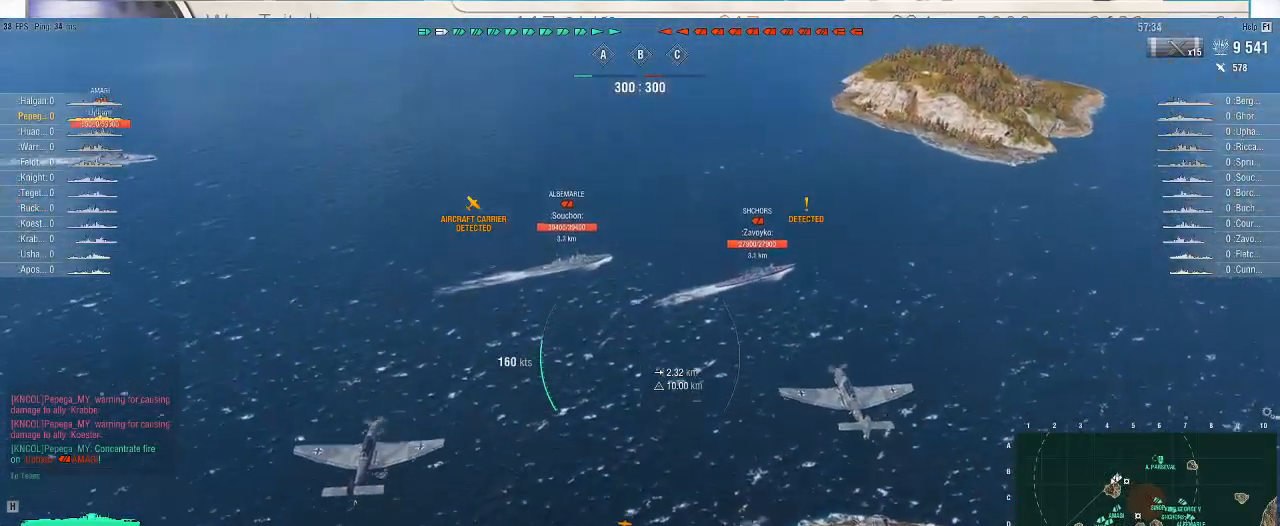
{"keys": [], "mouse": [], "events": [[67, "t", "down"], [167, "t", "up"]]}
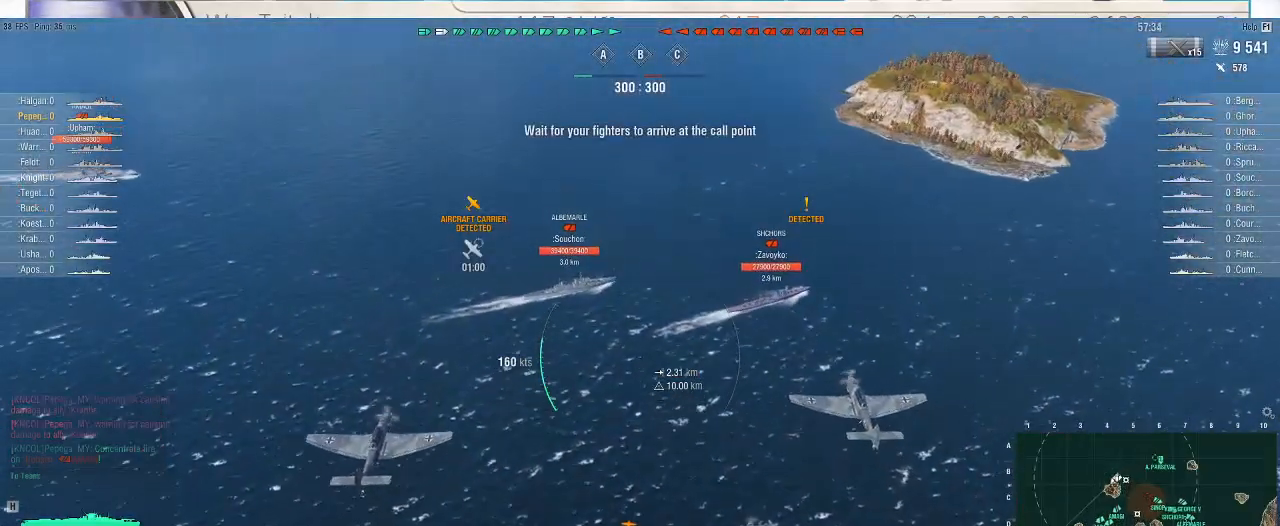
{"keys": [], "mouse": [], "events": []}
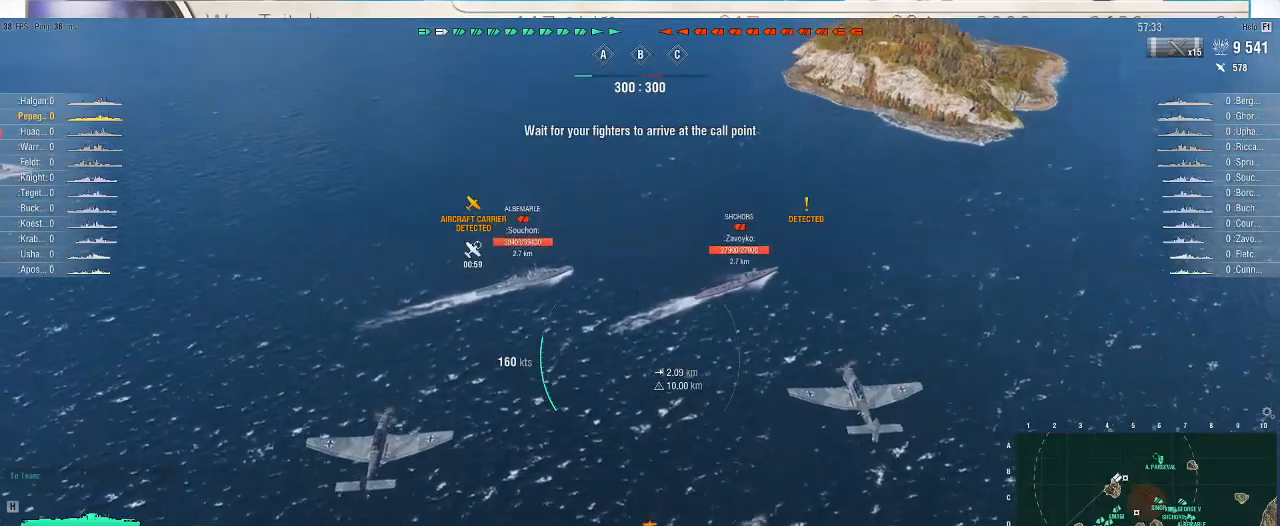
{"keys": [], "mouse": [], "events": []}
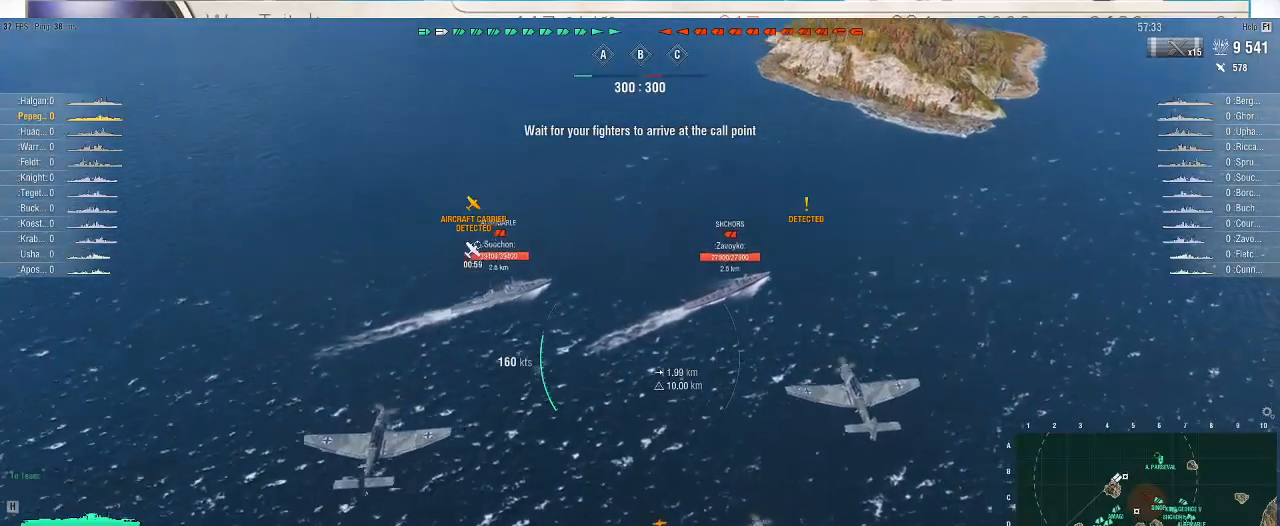
{"keys": [], "mouse": [], "events": []}
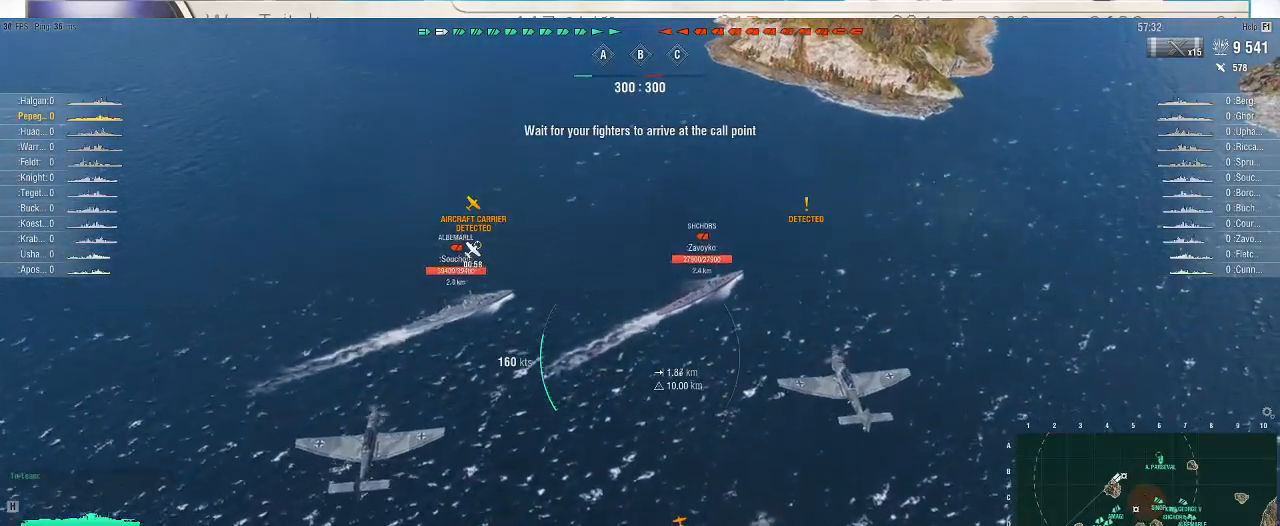
{"keys": [], "mouse": [], "events": []}
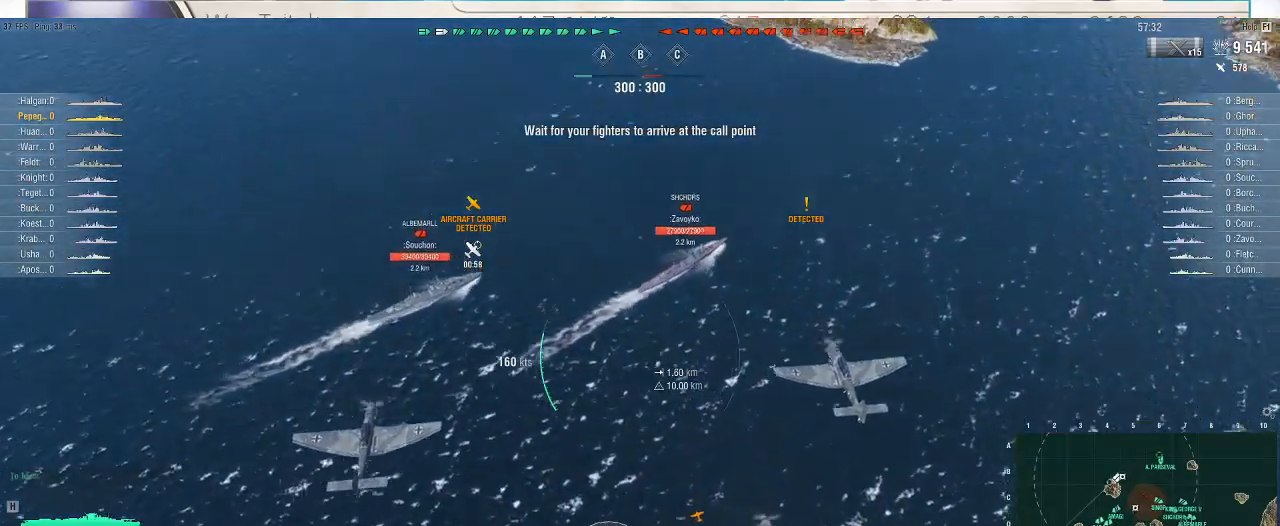
{"keys": [], "mouse": [], "events": []}
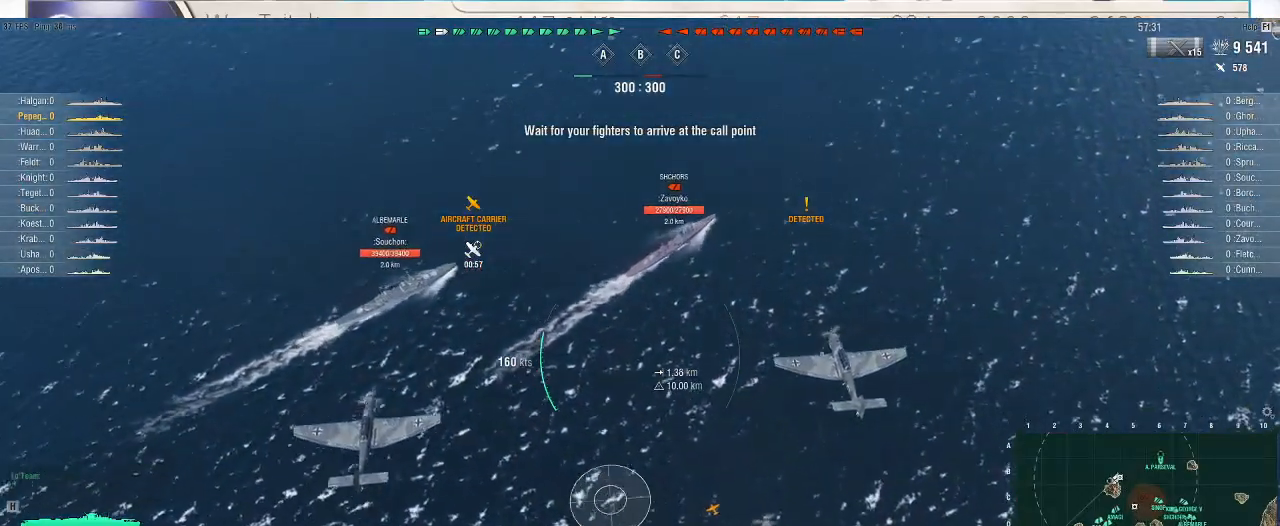
{"keys": [], "mouse": [], "events": []}
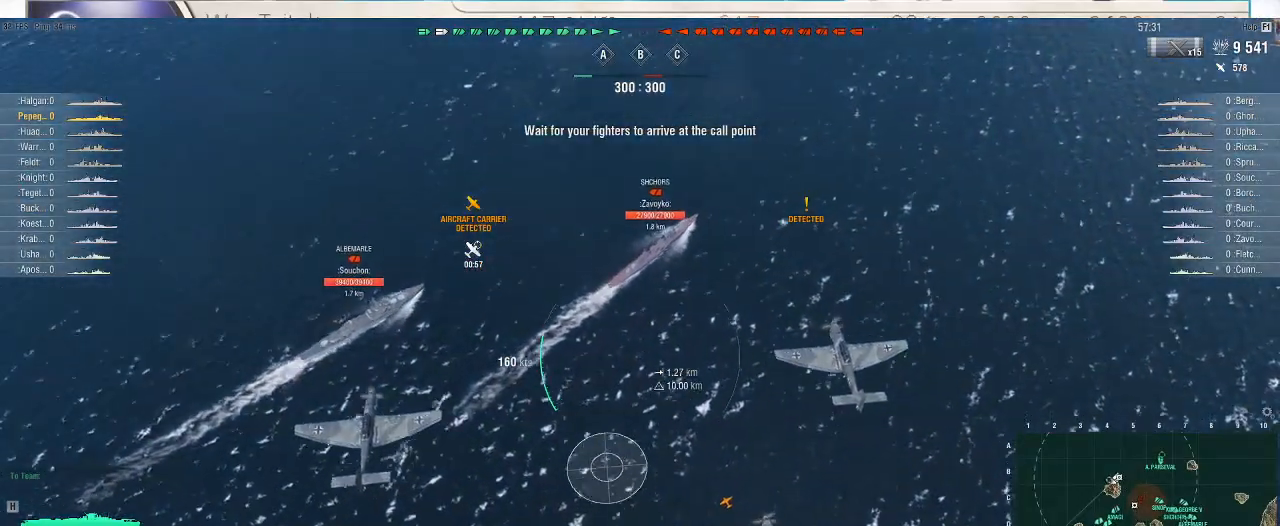
{"keys": [], "mouse": [], "events": []}
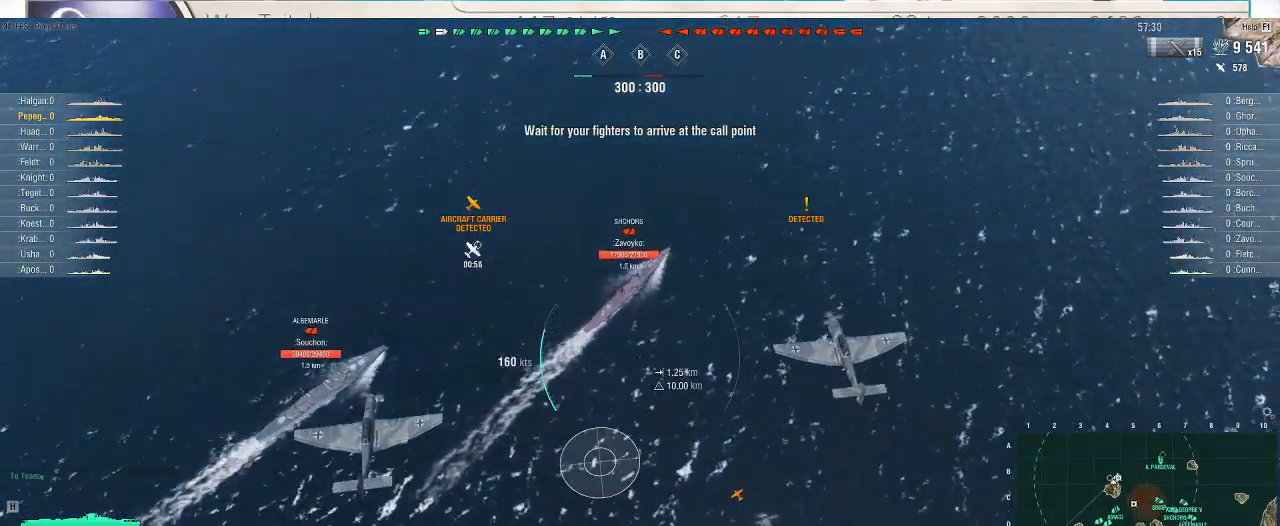
{"keys": [], "mouse": [], "events": []}
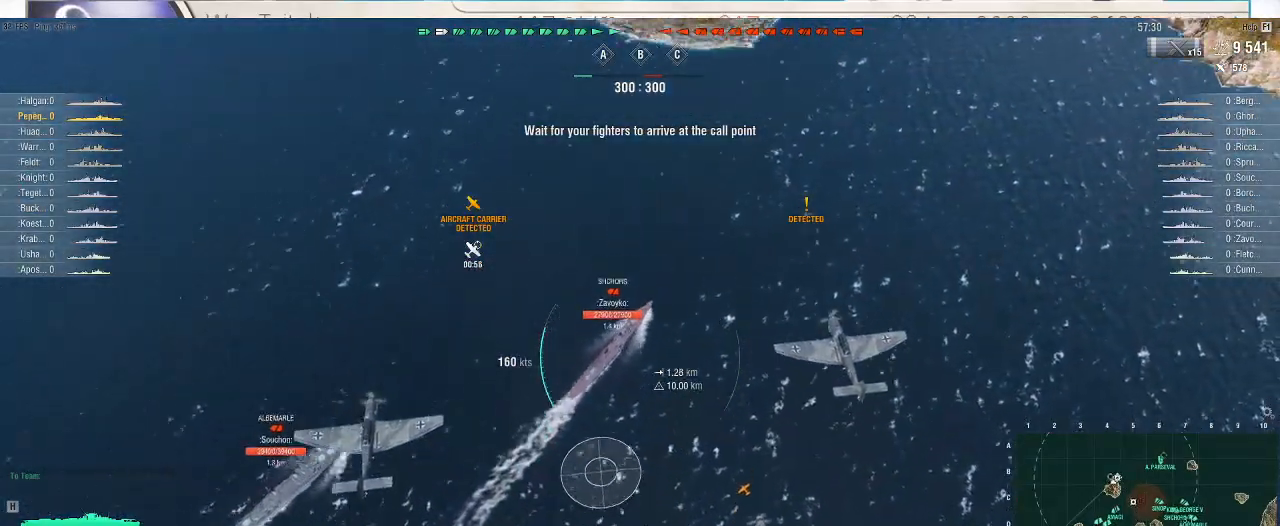
{"keys": [], "mouse": [], "events": []}
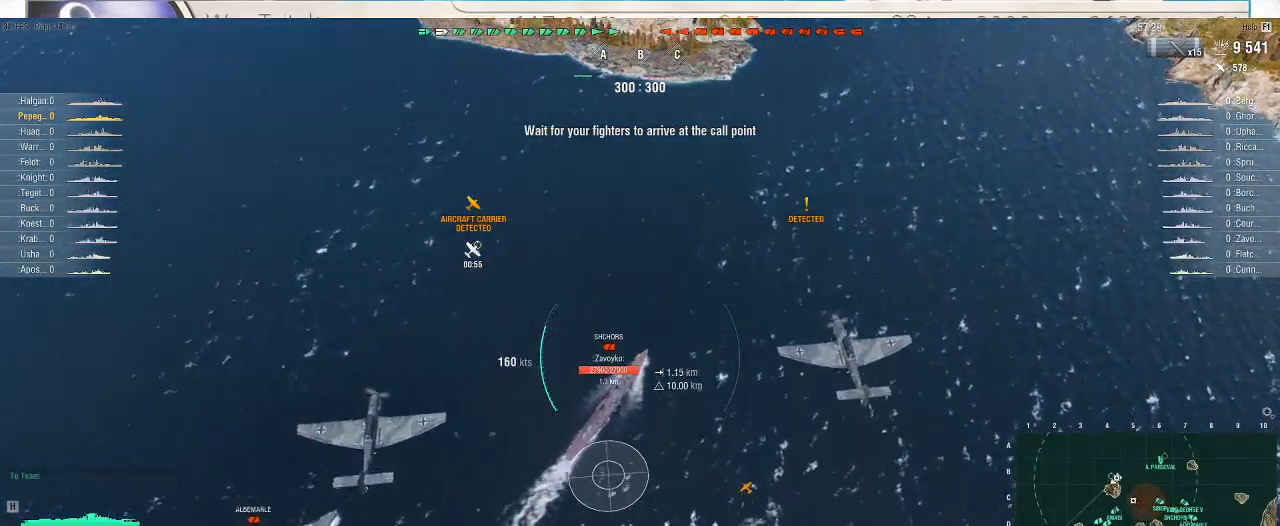
{"keys": [], "mouse": [], "events": []}
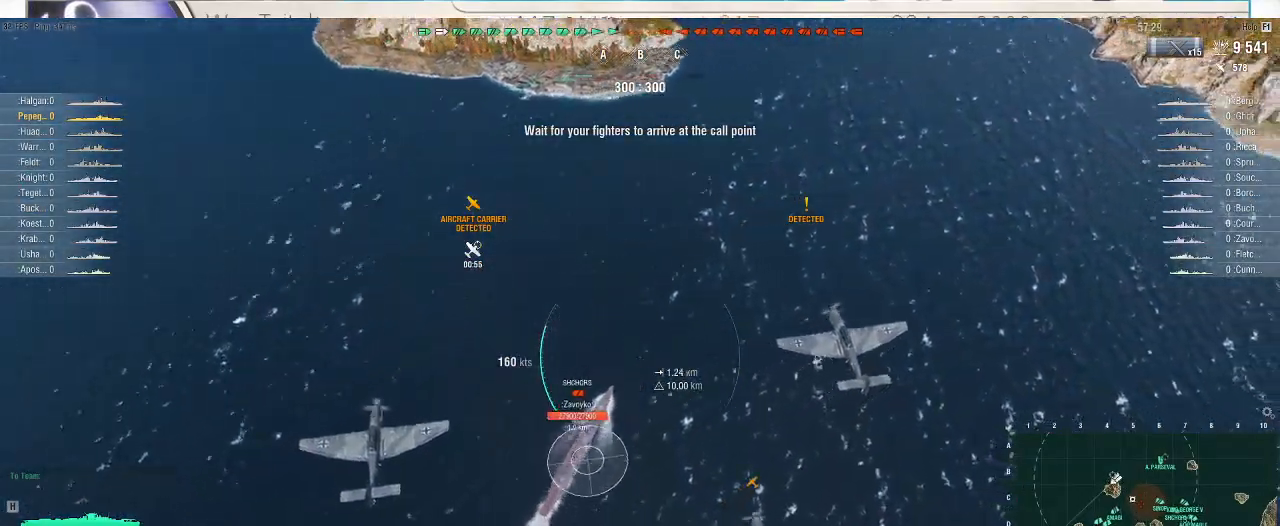
{"keys": [], "mouse": [], "events": [[367, "mouse_left", "down"], [467, "mouse_left", "up"]]}
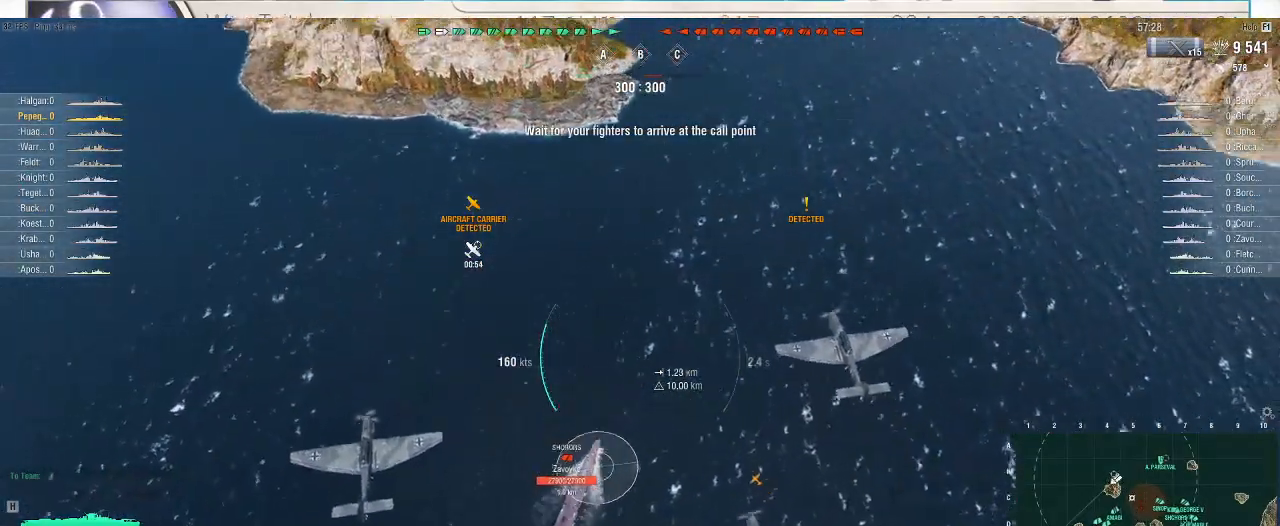
{"keys": [], "mouse": [], "events": []}
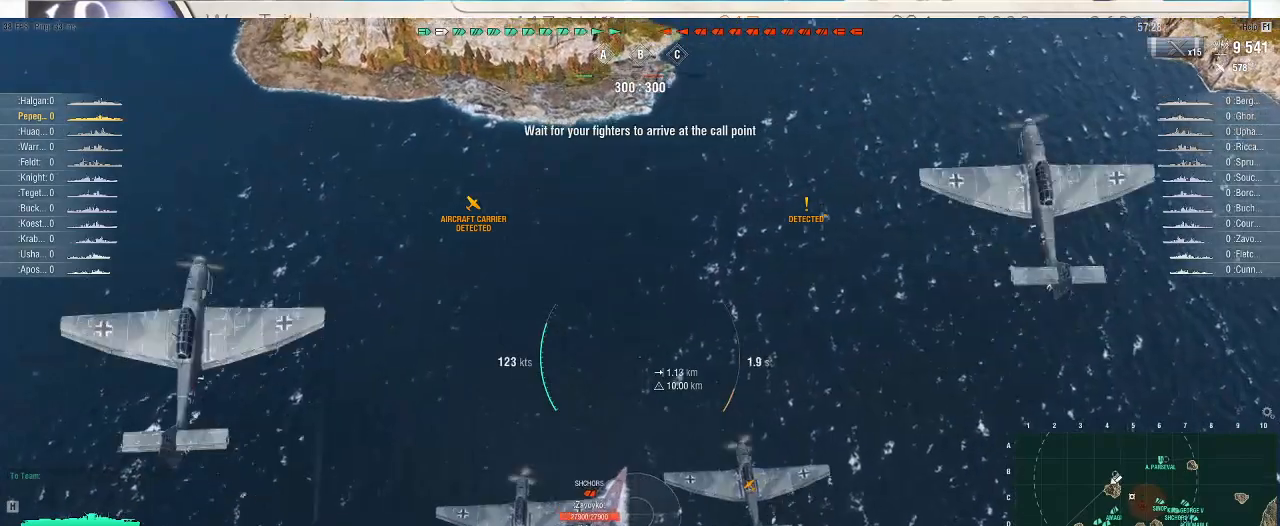
{"keys": [], "mouse": [], "events": []}